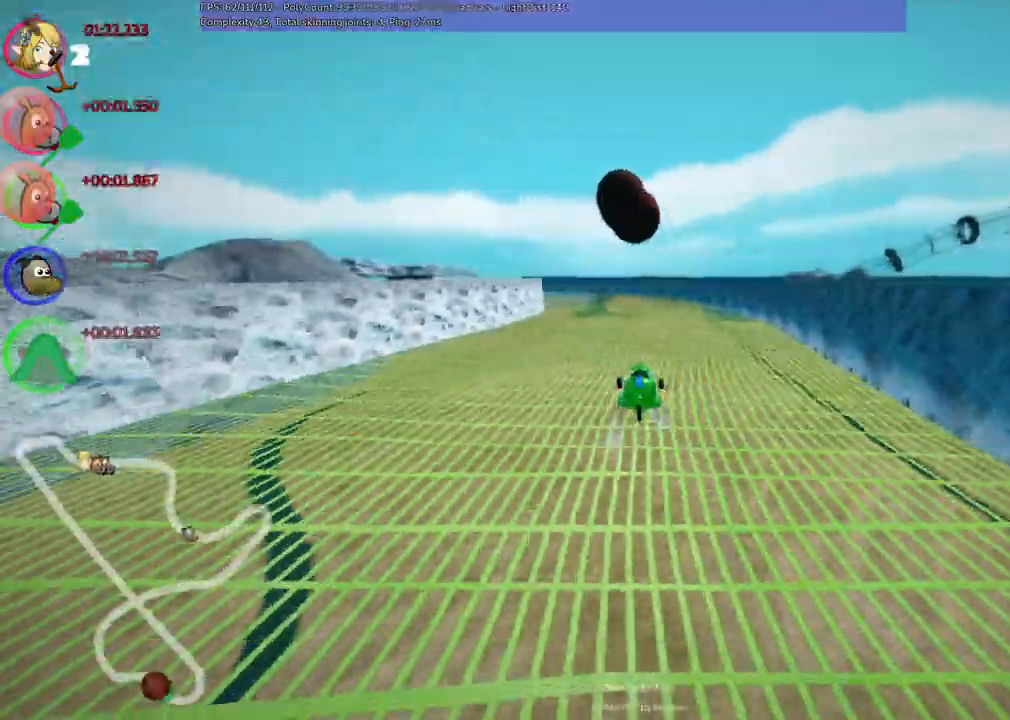
Gameplay with keyboard; each line is a JSON object with the keys held at the frame after it. "events" lists presses ("down") and releases ("up") of ".", "/", "alt_r", "b", "c", "comma", "ctrl_r", "d", "down", "f", "g", "h", "j", "k", "l", "left", "m", "n", "quote", "return", "right", "semicolon", "shift_r", "space", "super", "up" and "v" between this image and that frame as [ms after this image, input, new state], when the widget could be followed in between. No other keys are recorded. Mouse input is not recorded.
{"keys": ["left", "up"], "events": [[33, "left", "down"], [33, "m", "down"], [267, "n", "down"], [300, "m", "up"], [350, "left", "up"], [450, "left", "down"], [500, "n", "up"]]}
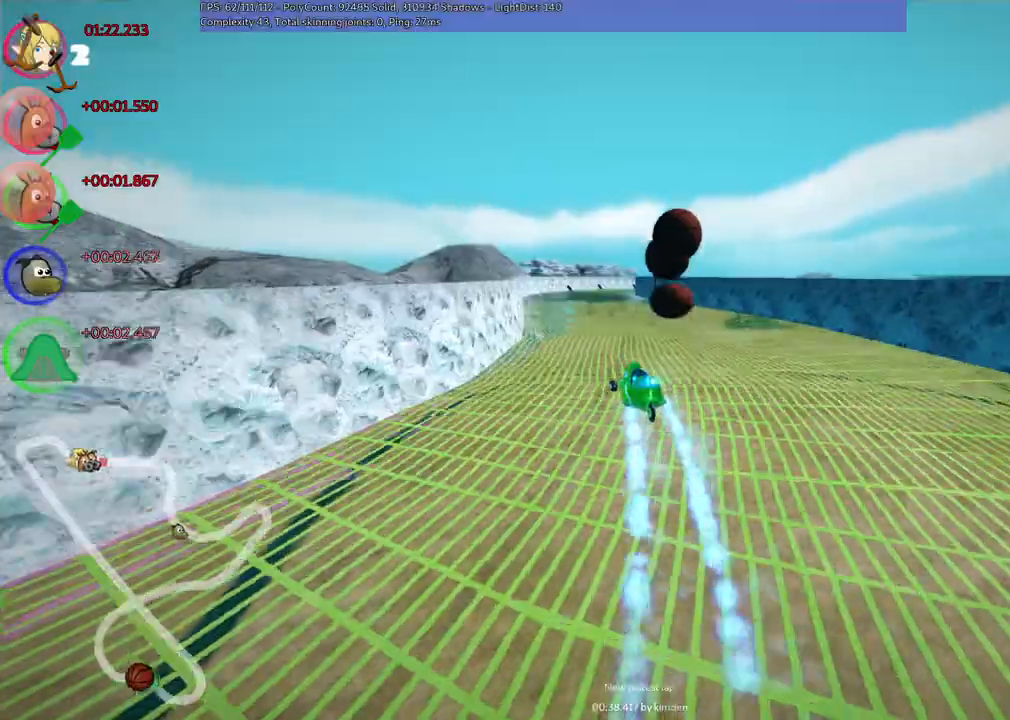
{"keys": ["m", "right", "up"], "events": [[183, "left", "up"], [333, "m", "down"], [333, "right", "down"]]}
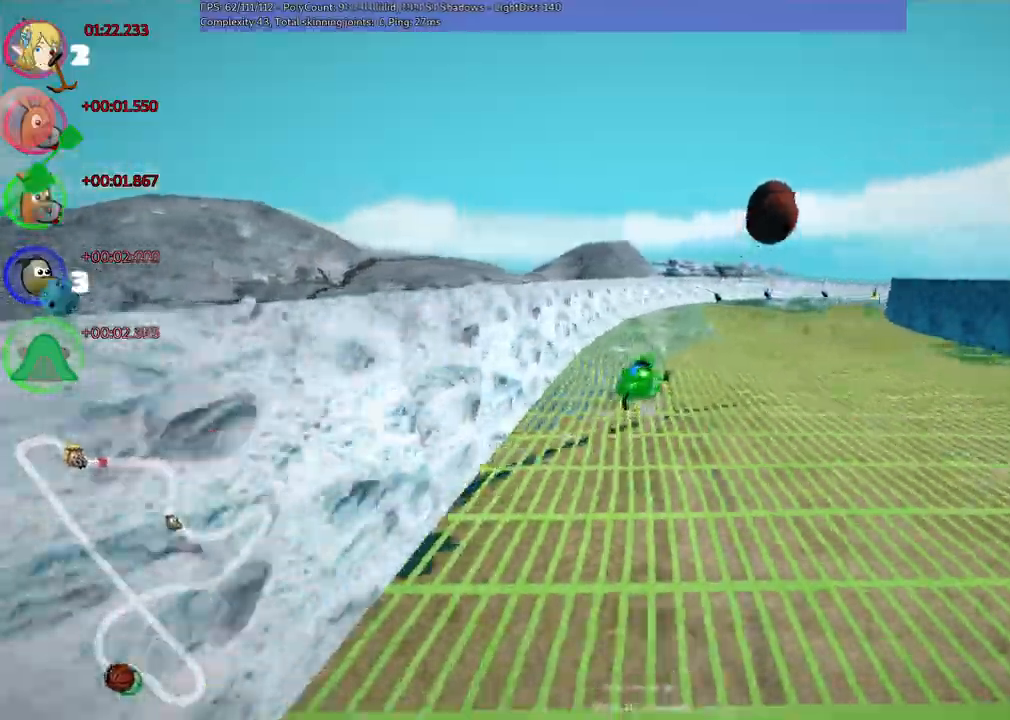
{"keys": ["n", "right", "up"], "events": [[217, "left", "down"], [217, "right", "up"], [300, "right", "down"], [400, "left", "up"], [450, "m", "up"], [500, "n", "down"]]}
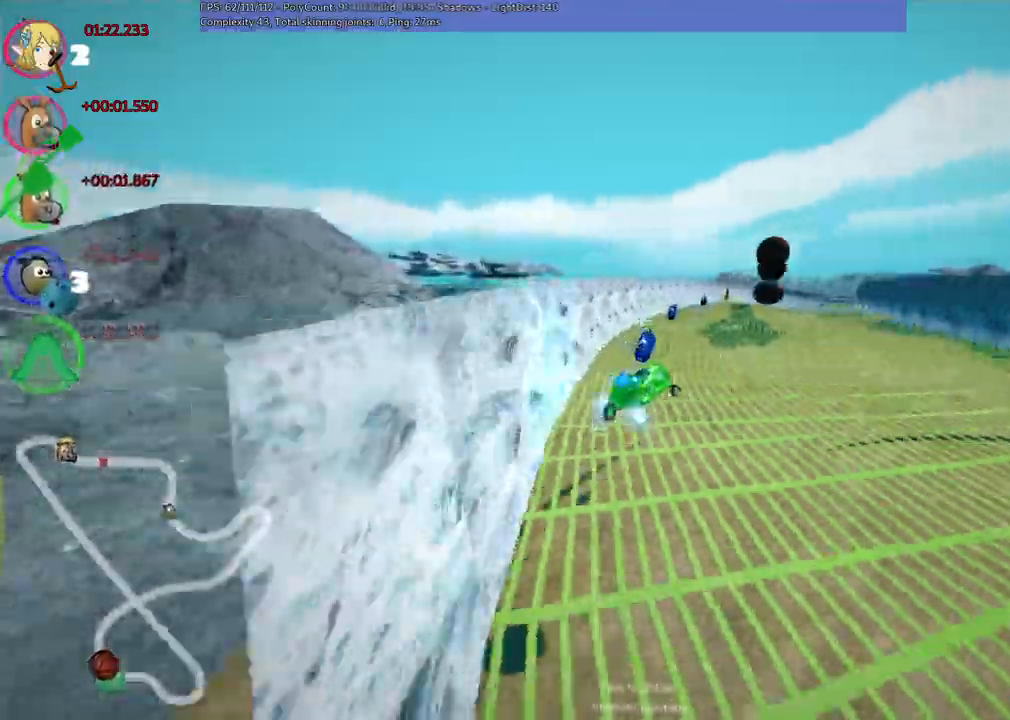
{"keys": ["up"], "events": [[33, "right", "up"], [233, "n", "up"]]}
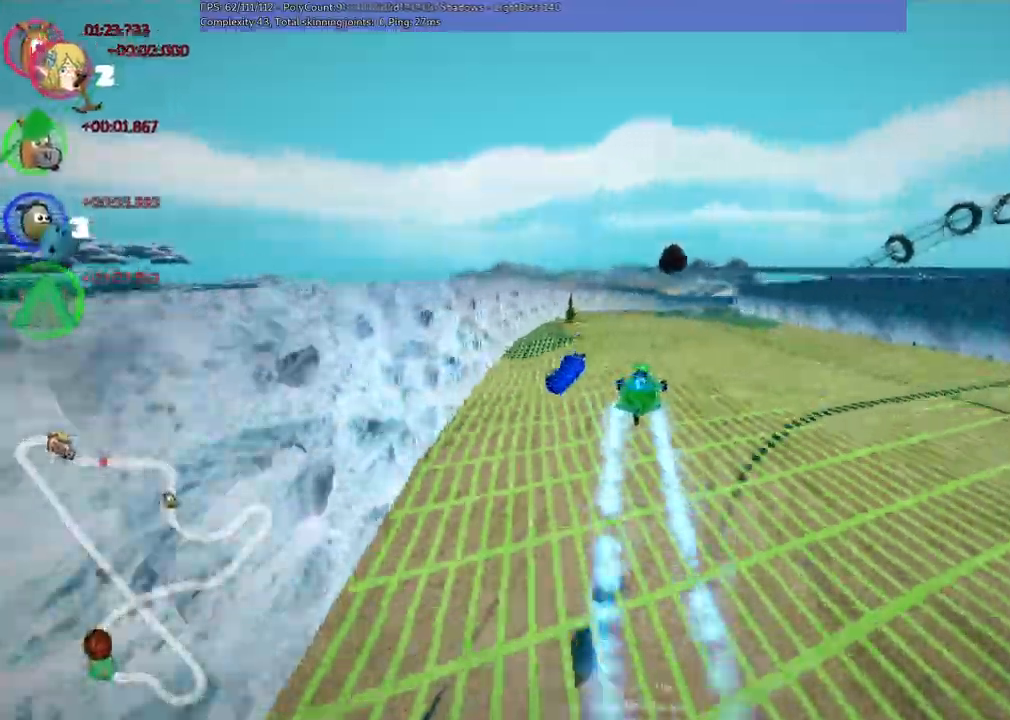
{"keys": ["left", "m", "right", "up"]}